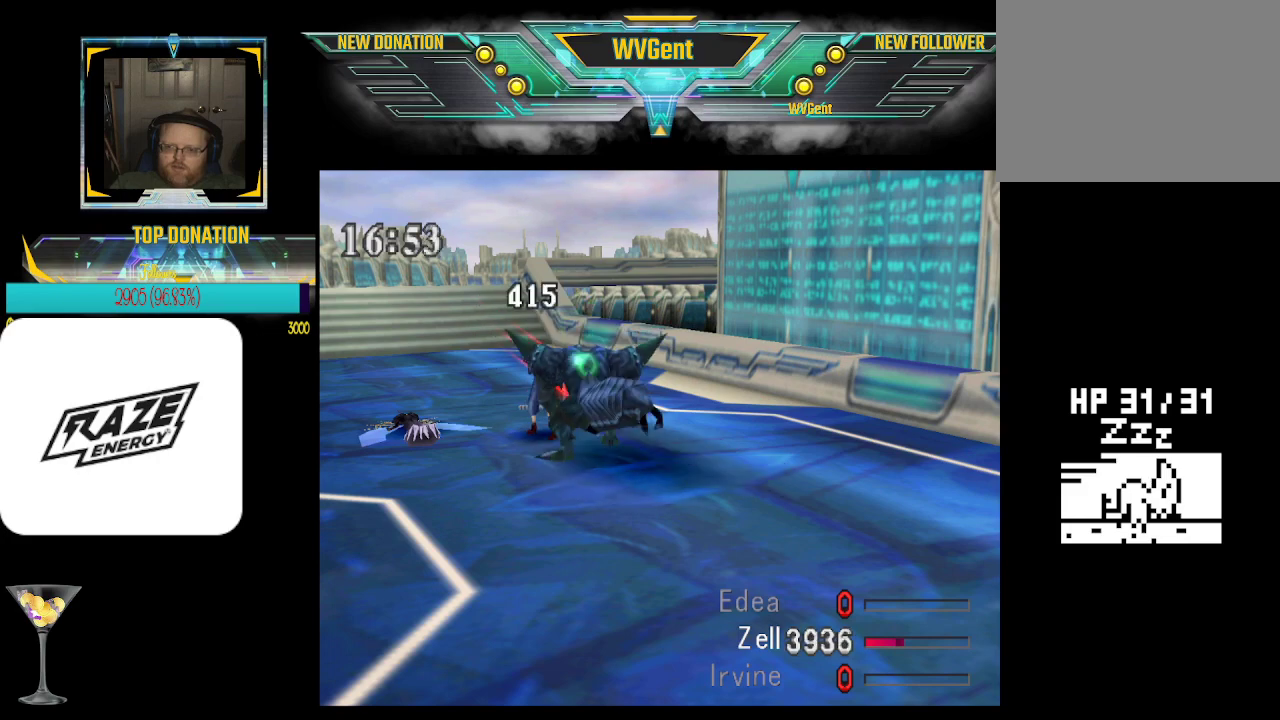
Gameplay with a controller (PlayStation layout); each line is a JSON object with the inputs held at the frame after it. "events" lists button and stick changes between this image and that frame as [ms after this image, input, new state], when the widget could be followed in between. Not read: right_stick.
{"buttons": ["CROSS"], "left_stick": "center", "events": []}
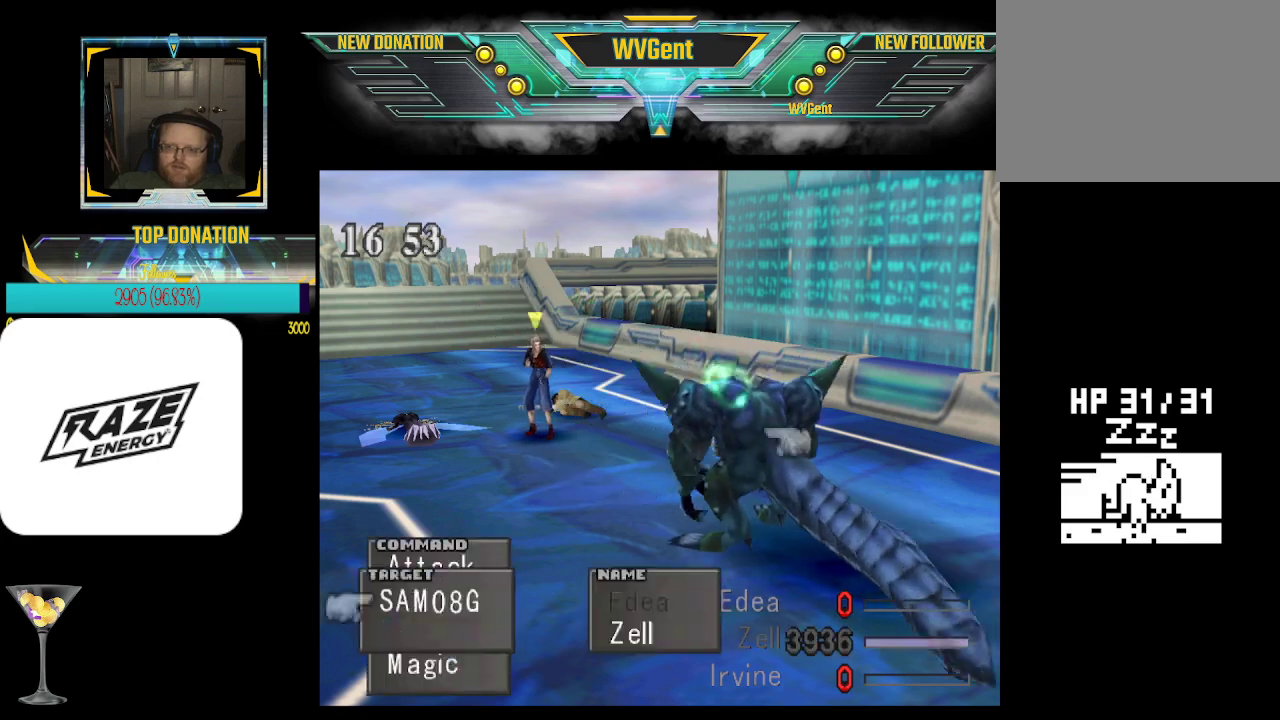
{"buttons": ["CROSS"], "left_stick": "center", "events": []}
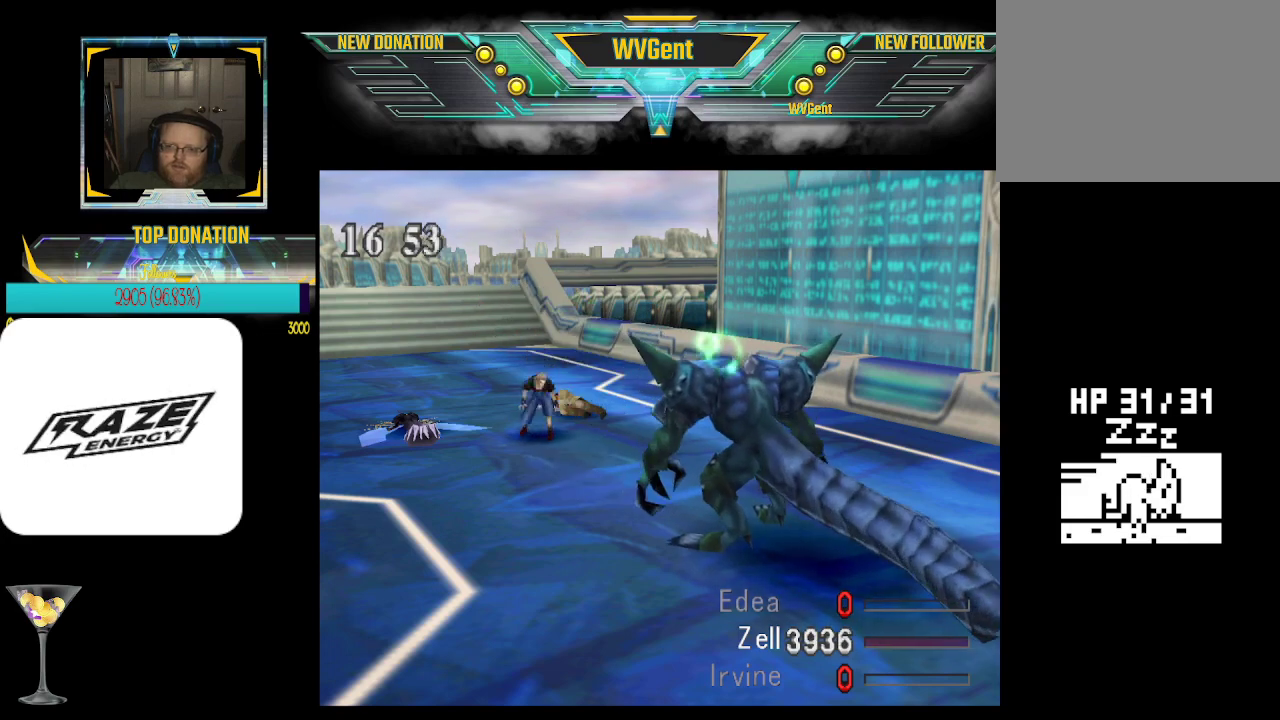
{"buttons": ["CROSS"], "left_stick": "center", "events": []}
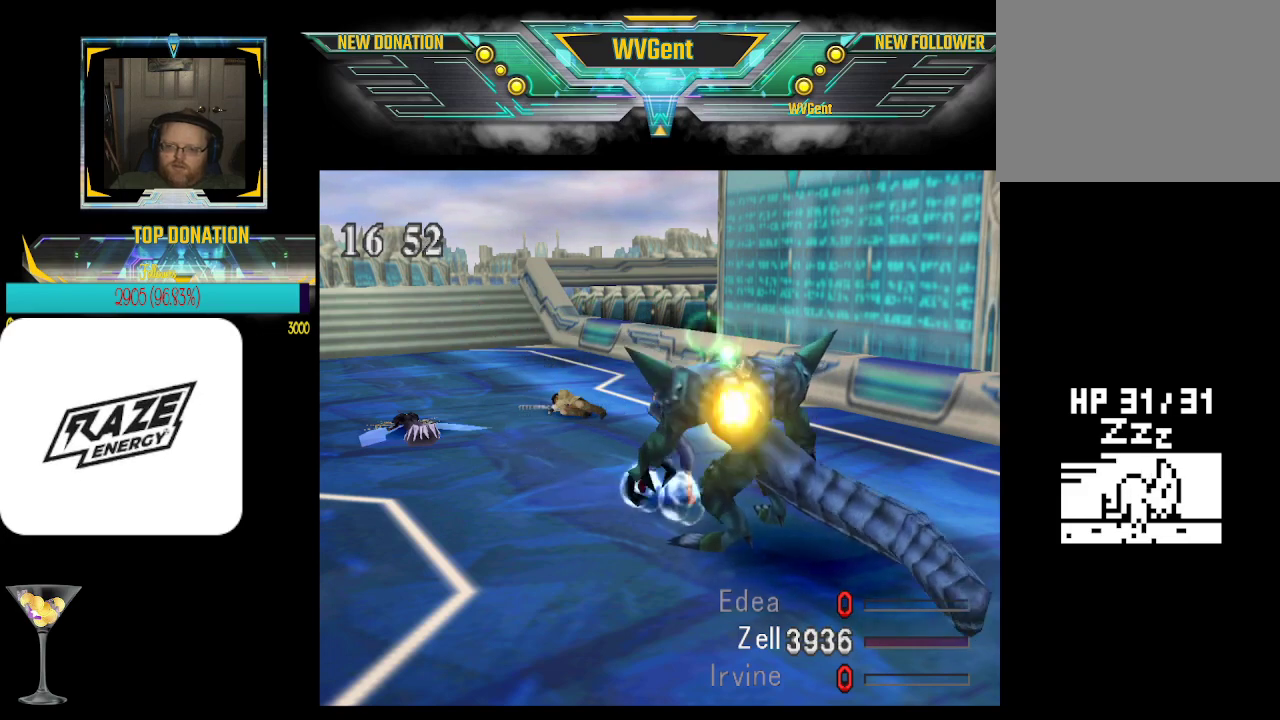
{"buttons": ["CROSS"], "left_stick": "center", "events": []}
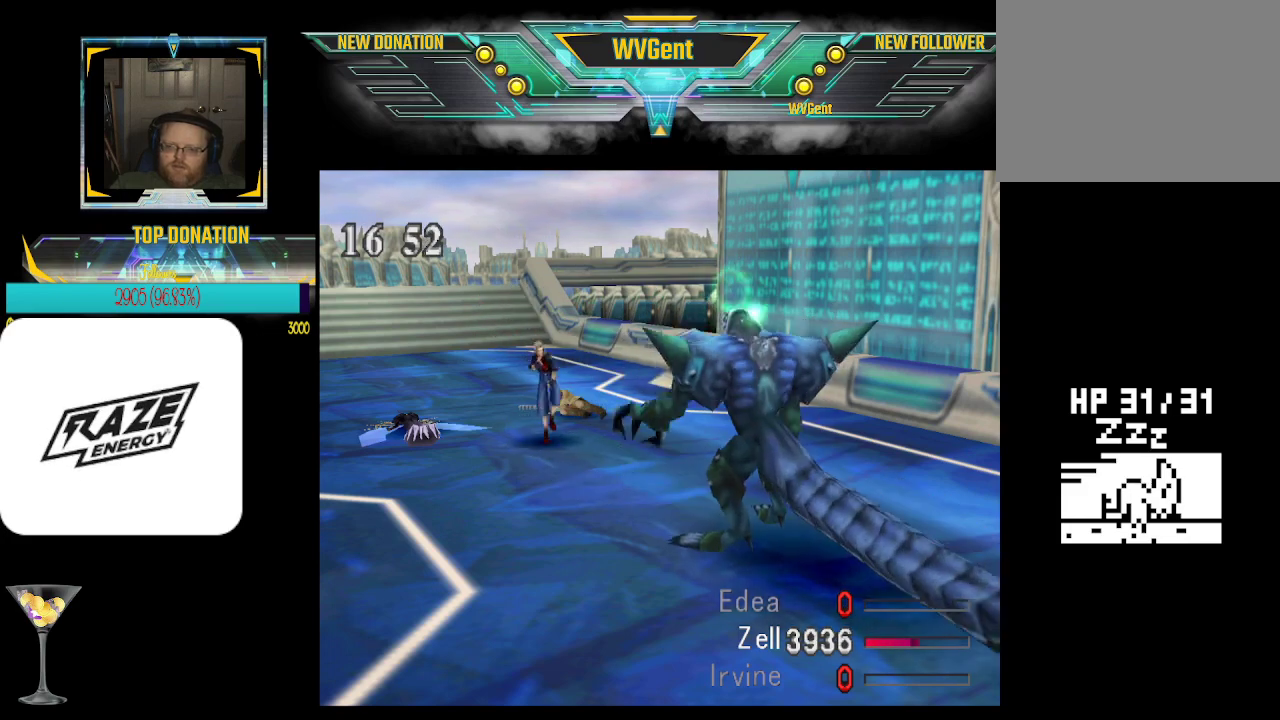
{"buttons": ["CROSS"], "left_stick": "center", "events": []}
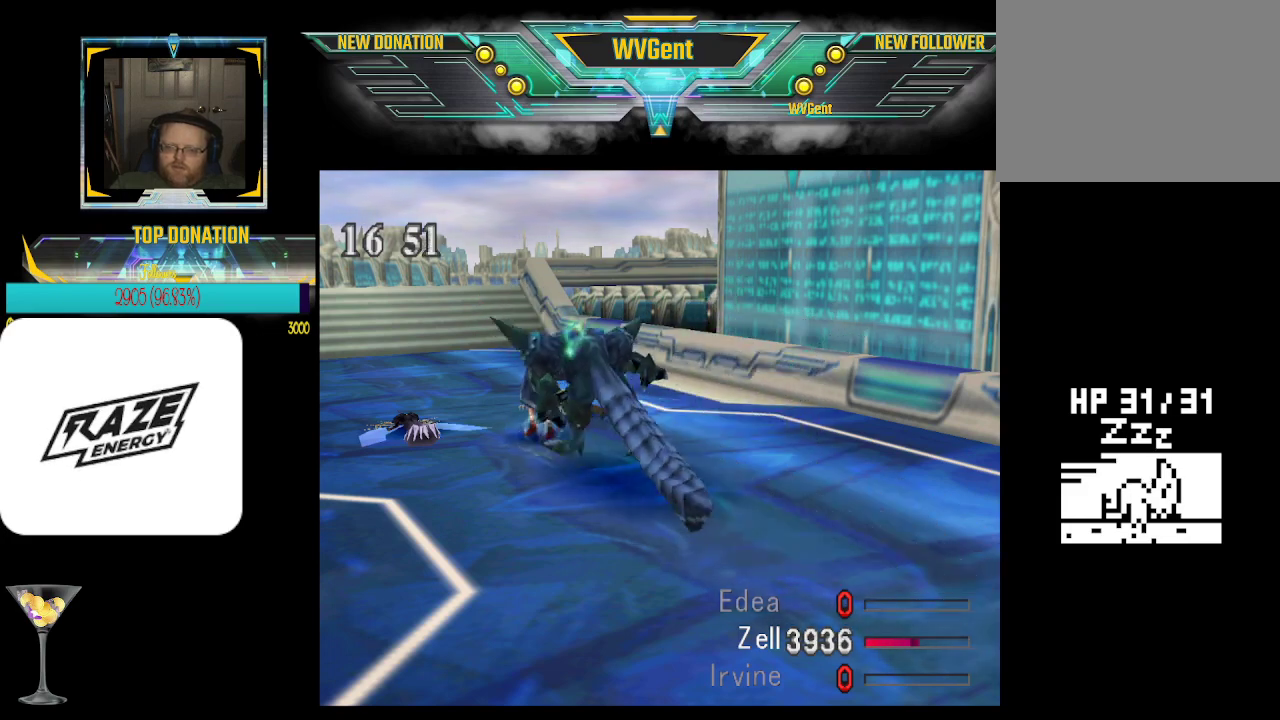
{"buttons": ["CROSS"], "left_stick": "center", "events": []}
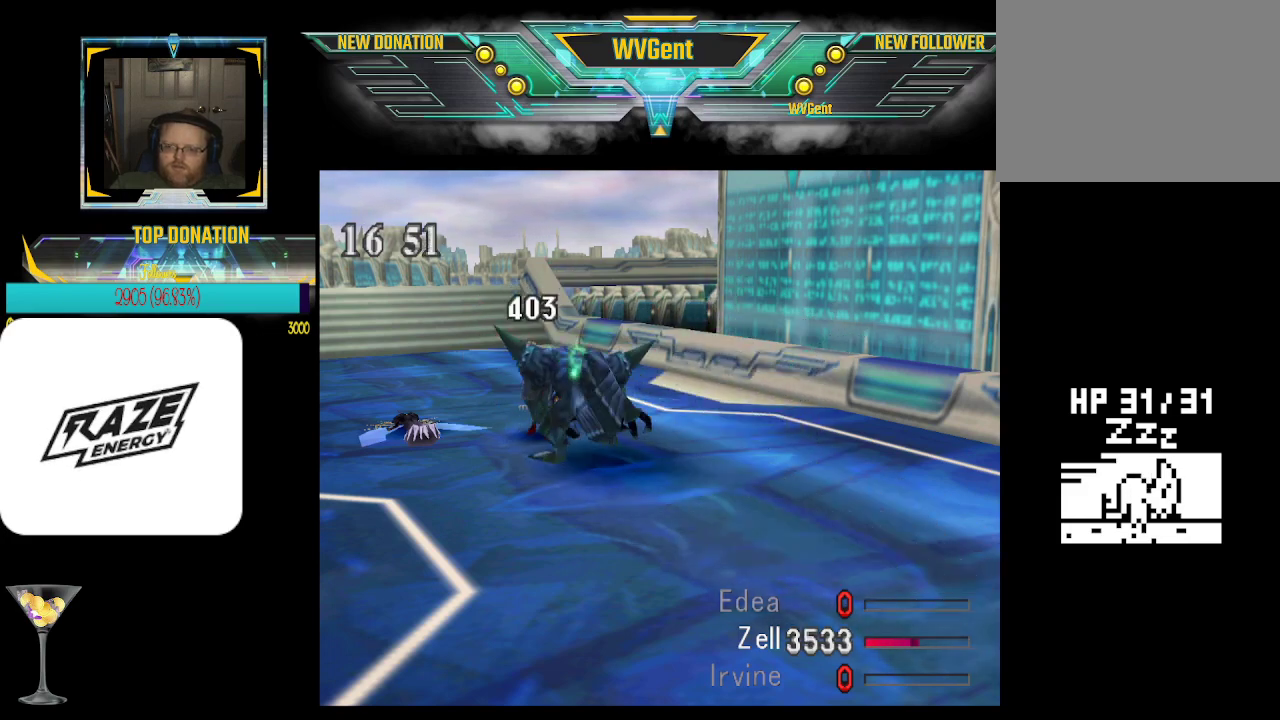
{"buttons": ["CROSS"], "left_stick": "center", "events": []}
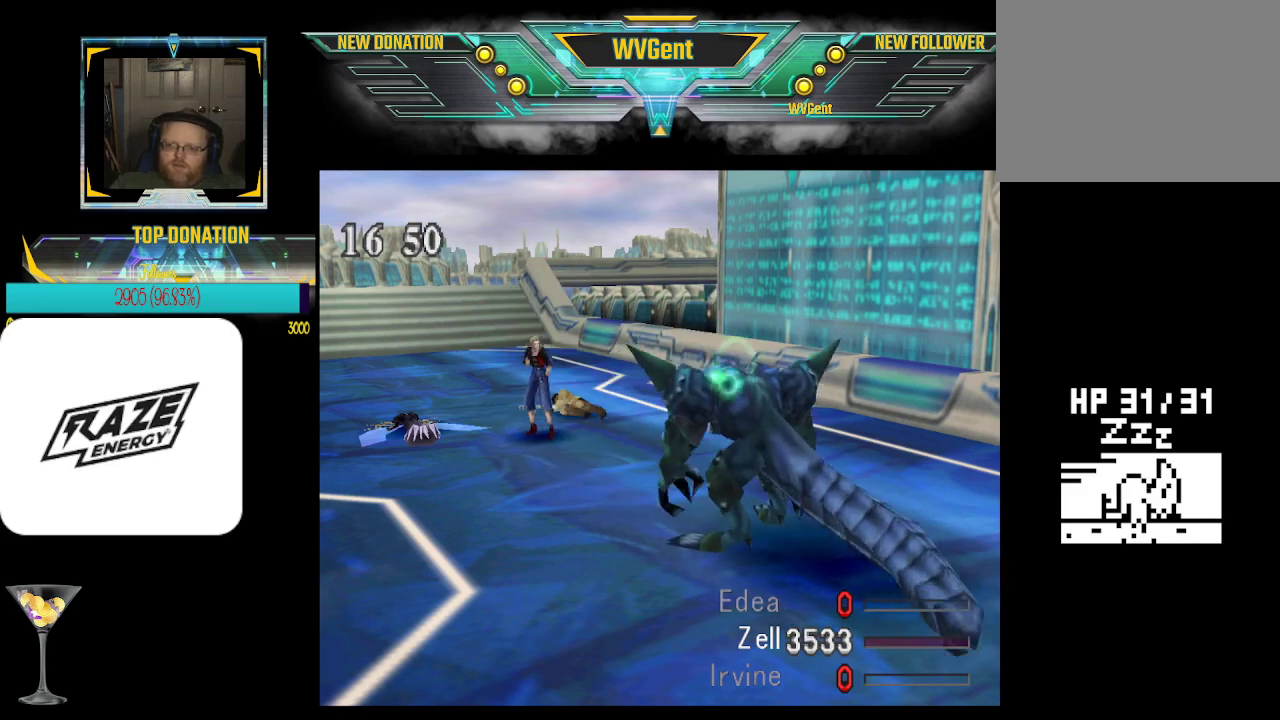
{"buttons": ["CROSS"], "left_stick": "center", "events": []}
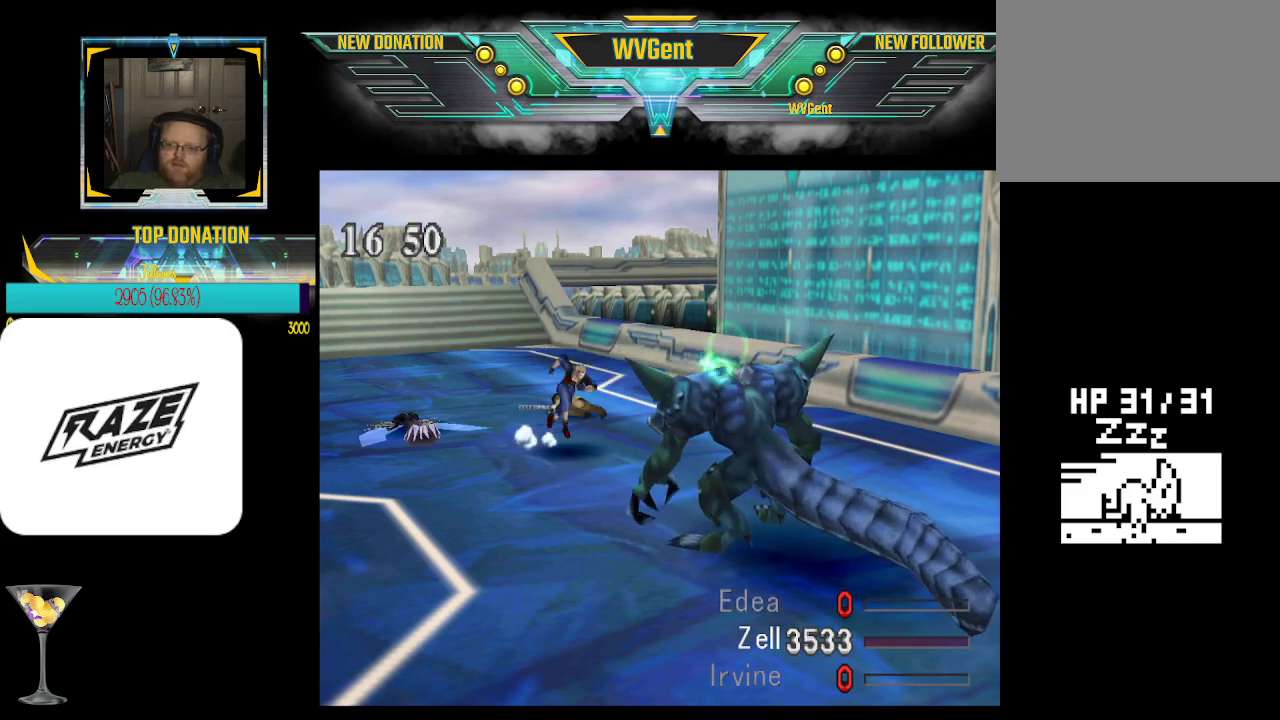
{"buttons": ["CROSS"], "left_stick": "center", "events": []}
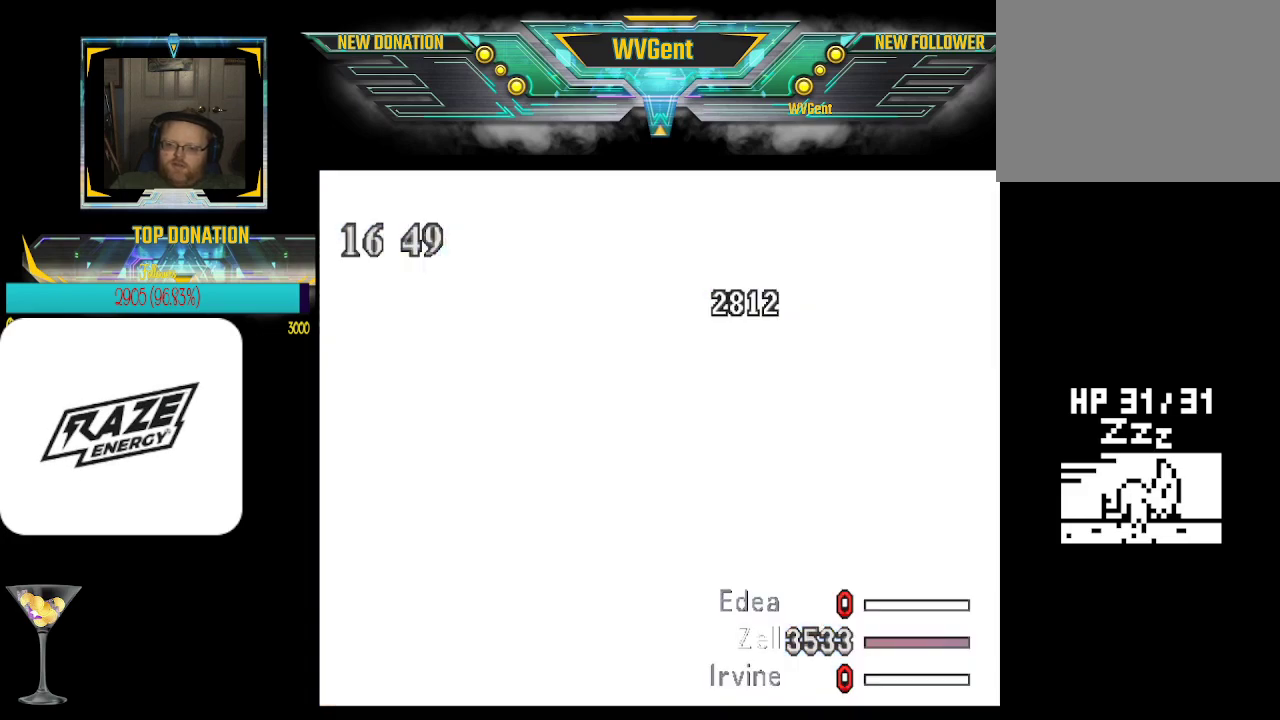
{"buttons": ["CROSS"], "left_stick": "center", "events": []}
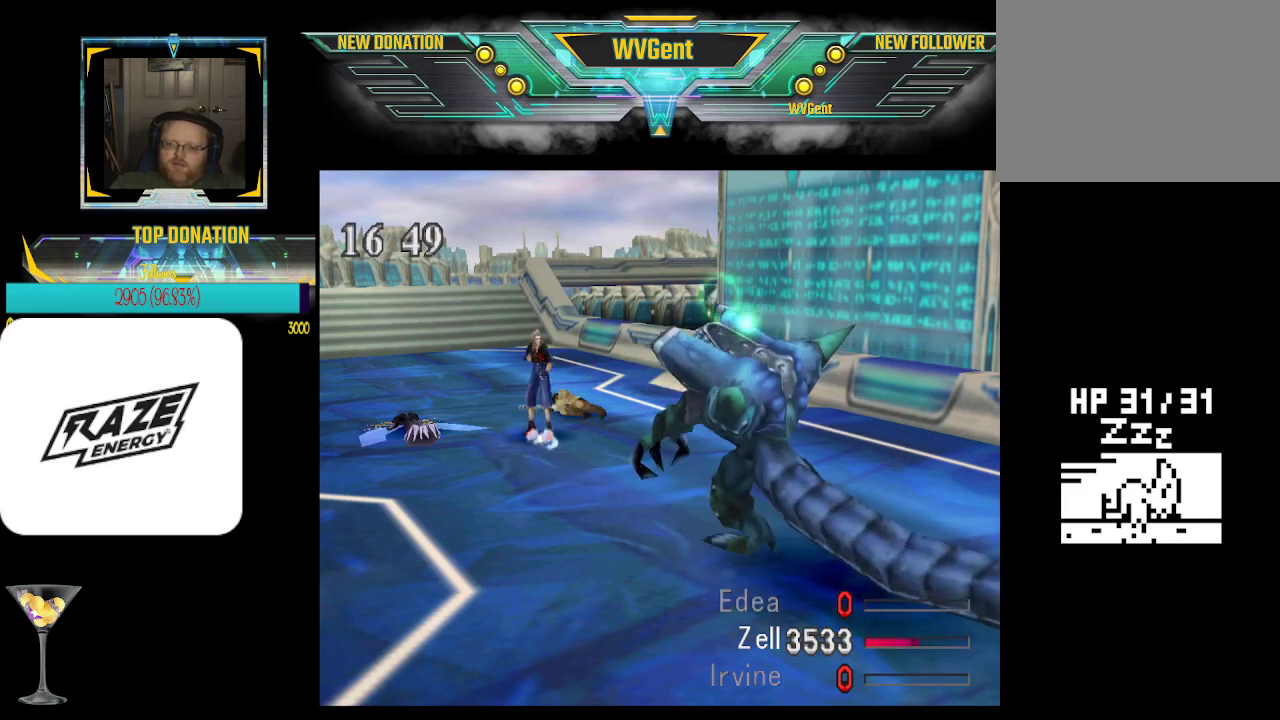
{"buttons": ["CROSS"], "left_stick": "center", "events": []}
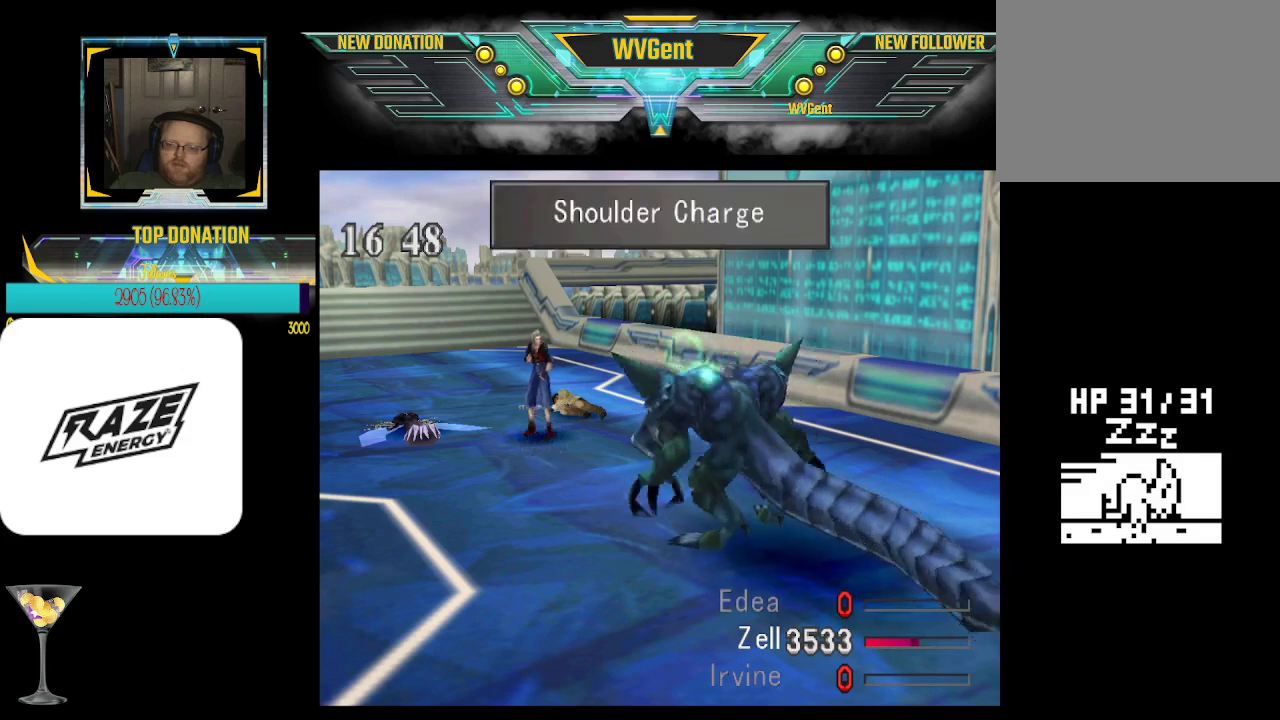
{"buttons": ["CROSS"], "left_stick": "center", "events": []}
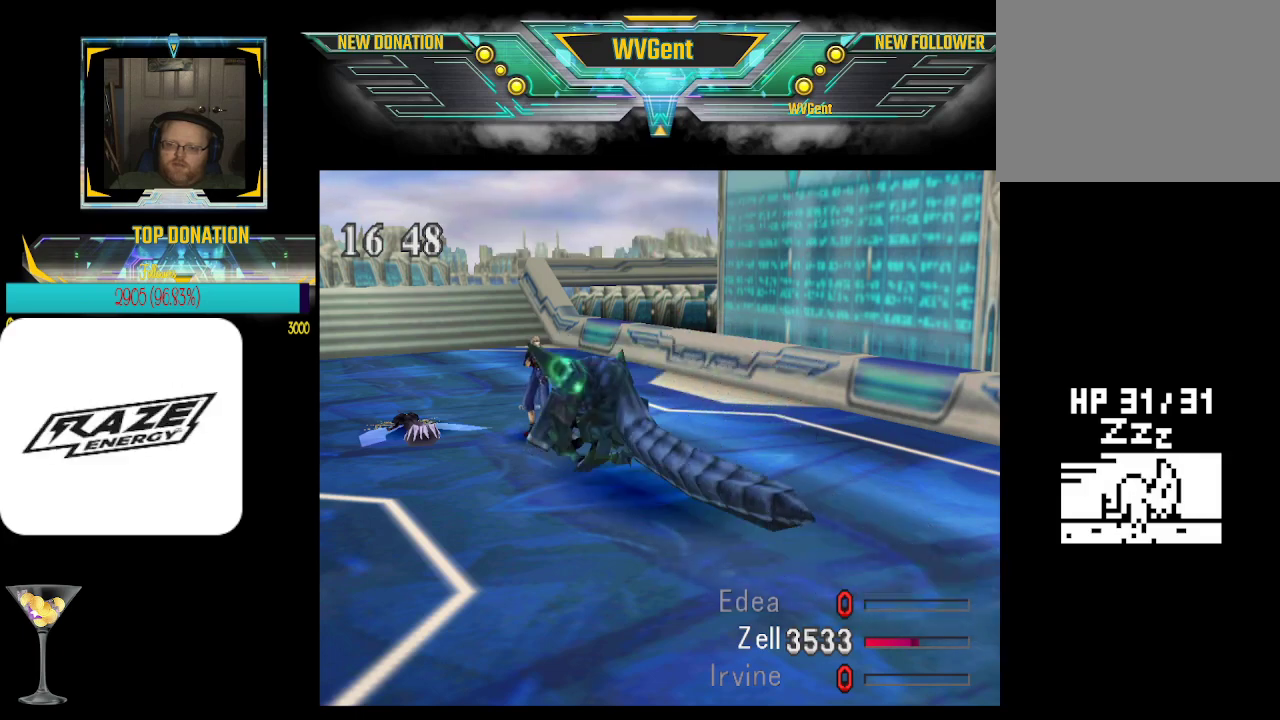
{"buttons": ["CROSS"], "left_stick": "center", "events": []}
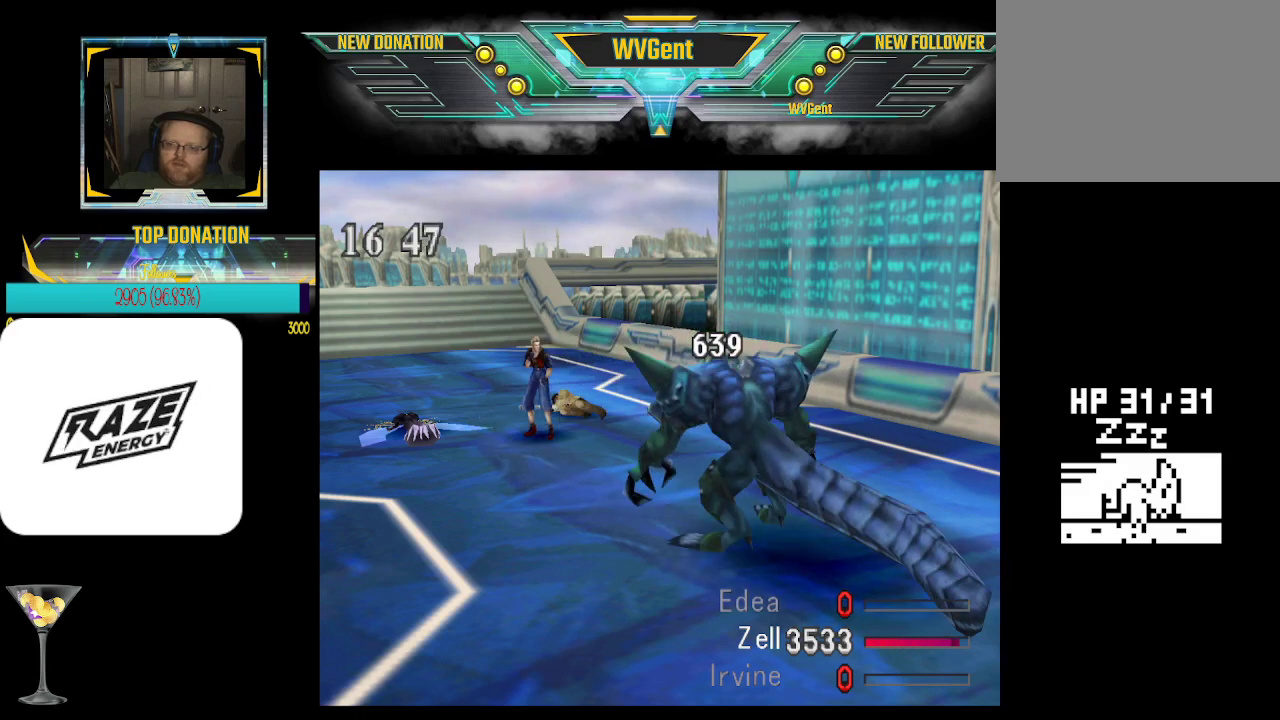
{"buttons": ["CROSS"], "left_stick": "center", "events": []}
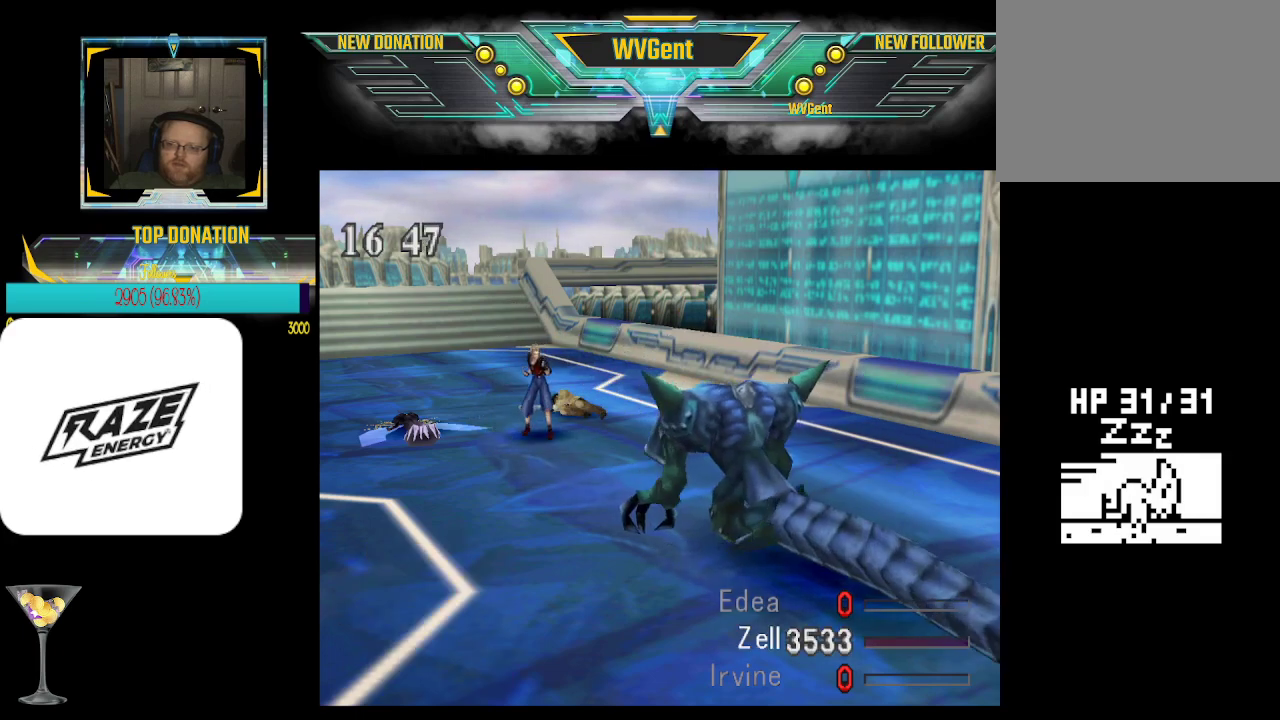
{"buttons": ["CROSS"], "left_stick": "center", "events": []}
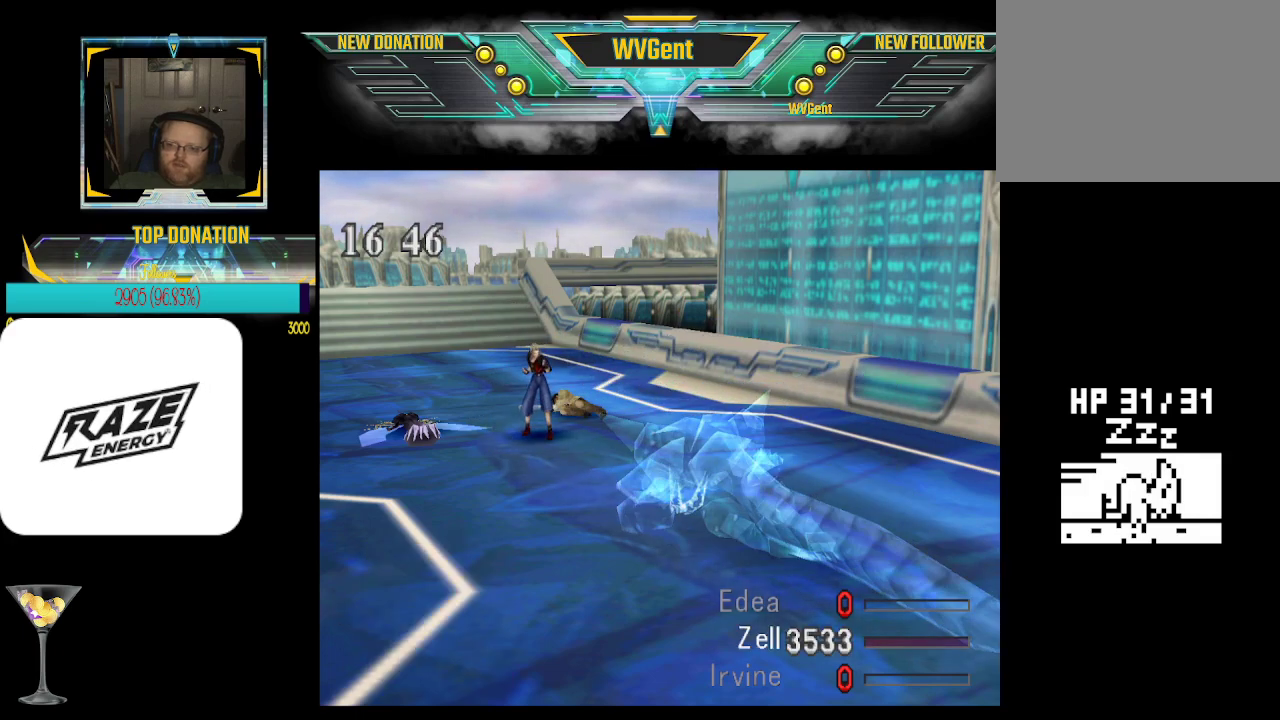
{"buttons": [], "left_stick": "center", "events": [[167, "CROSS", "up"]]}
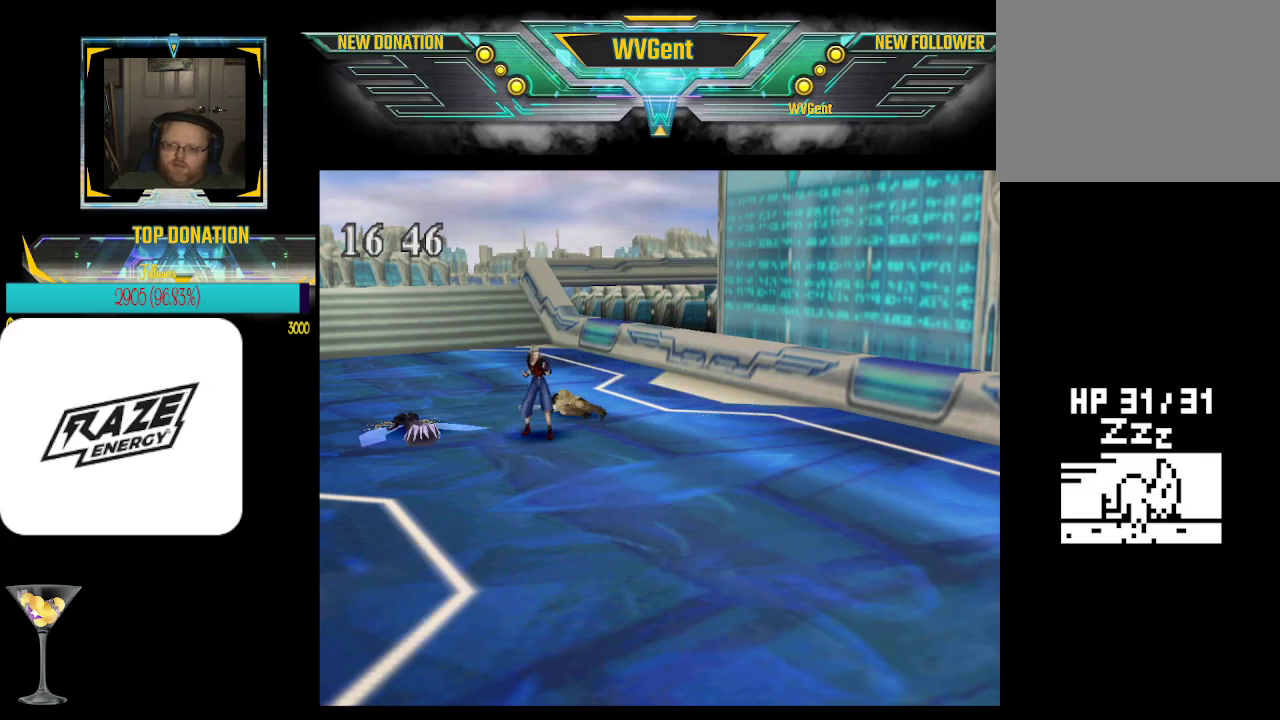
{"buttons": [], "left_stick": "center", "events": []}
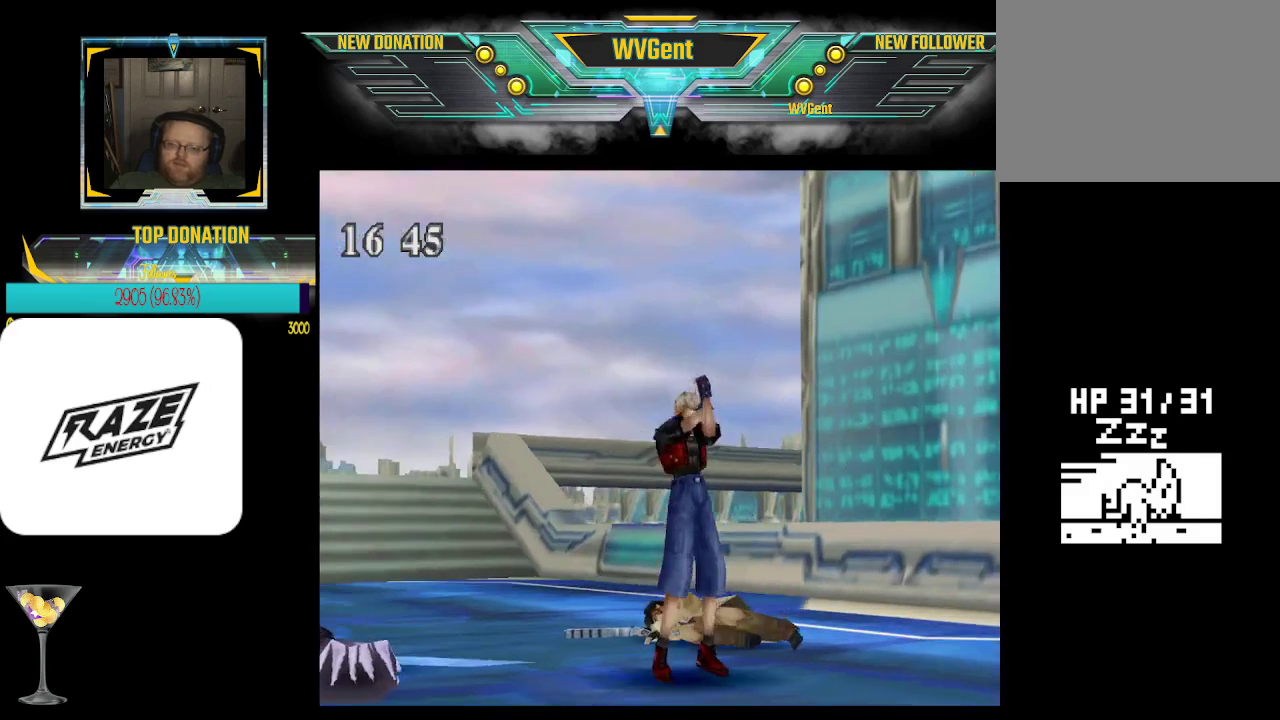
{"buttons": ["CROSS"], "left_stick": "center", "events": [[367, "CROSS", "down"]]}
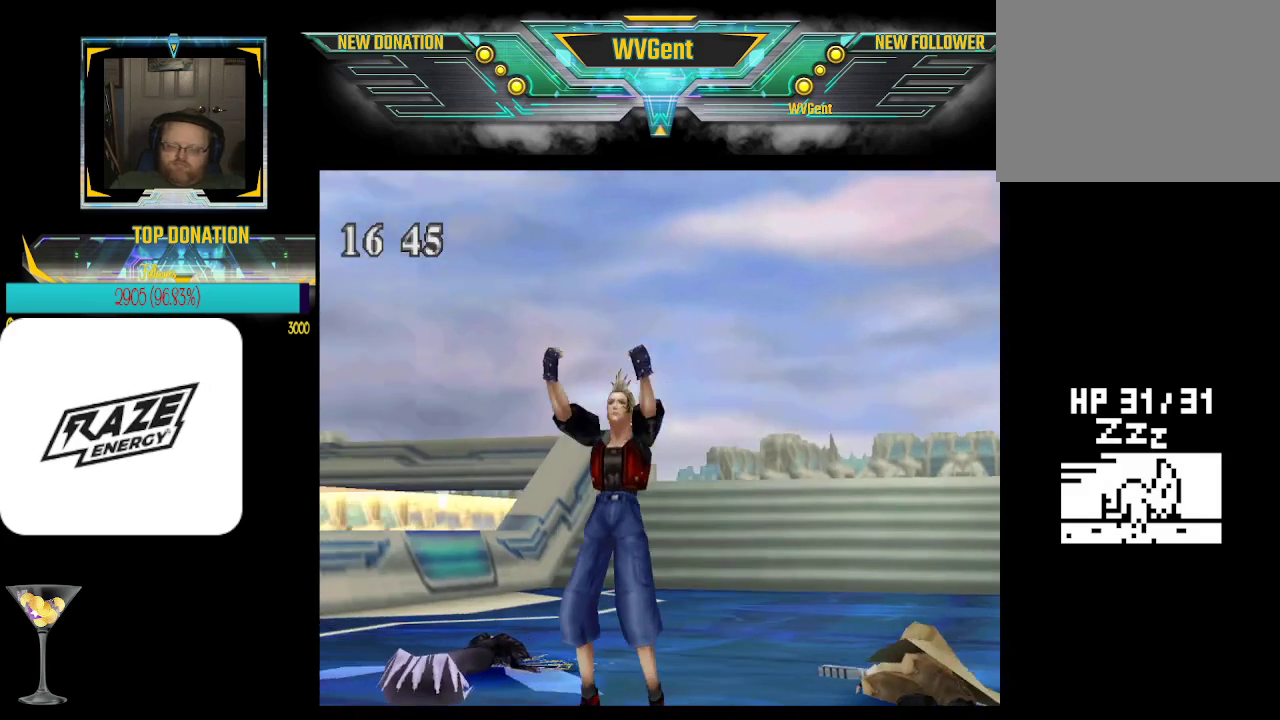
{"buttons": [], "left_stick": "center", "events": [[67, "CROSS", "up"]]}
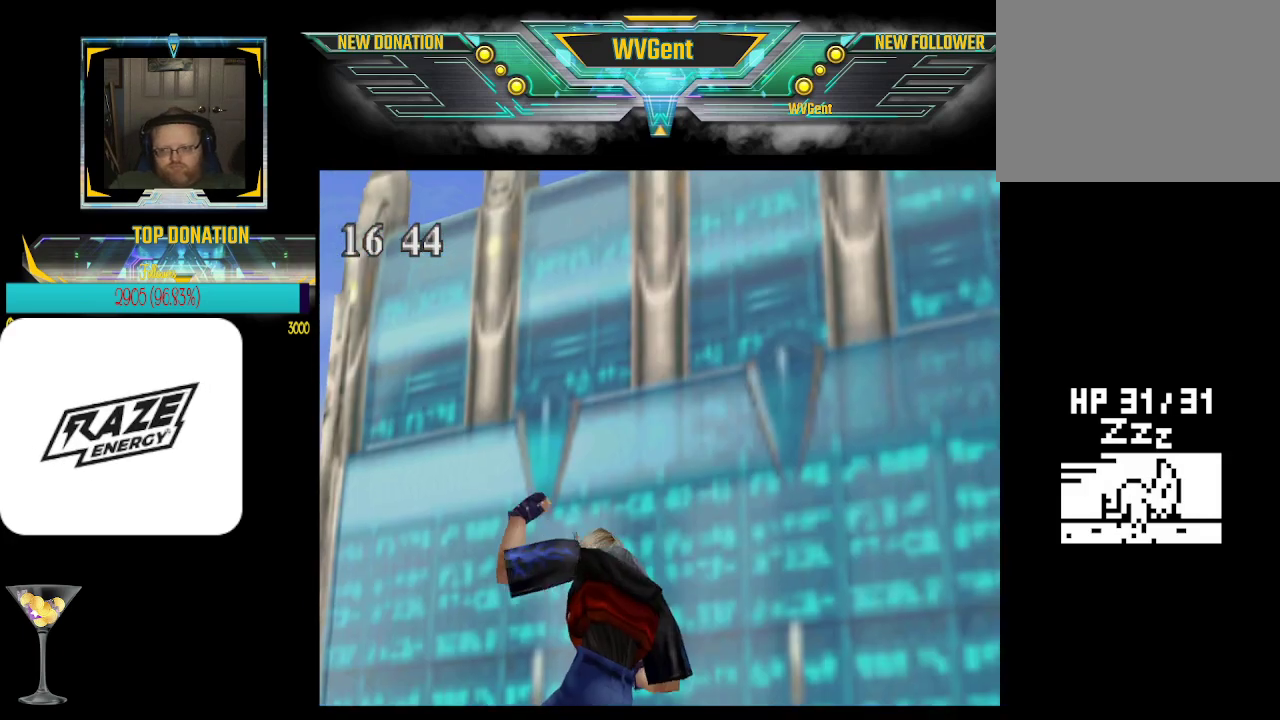
{"buttons": [], "left_stick": "center", "events": [[233, "CROSS", "down"], [433, "CROSS", "up"]]}
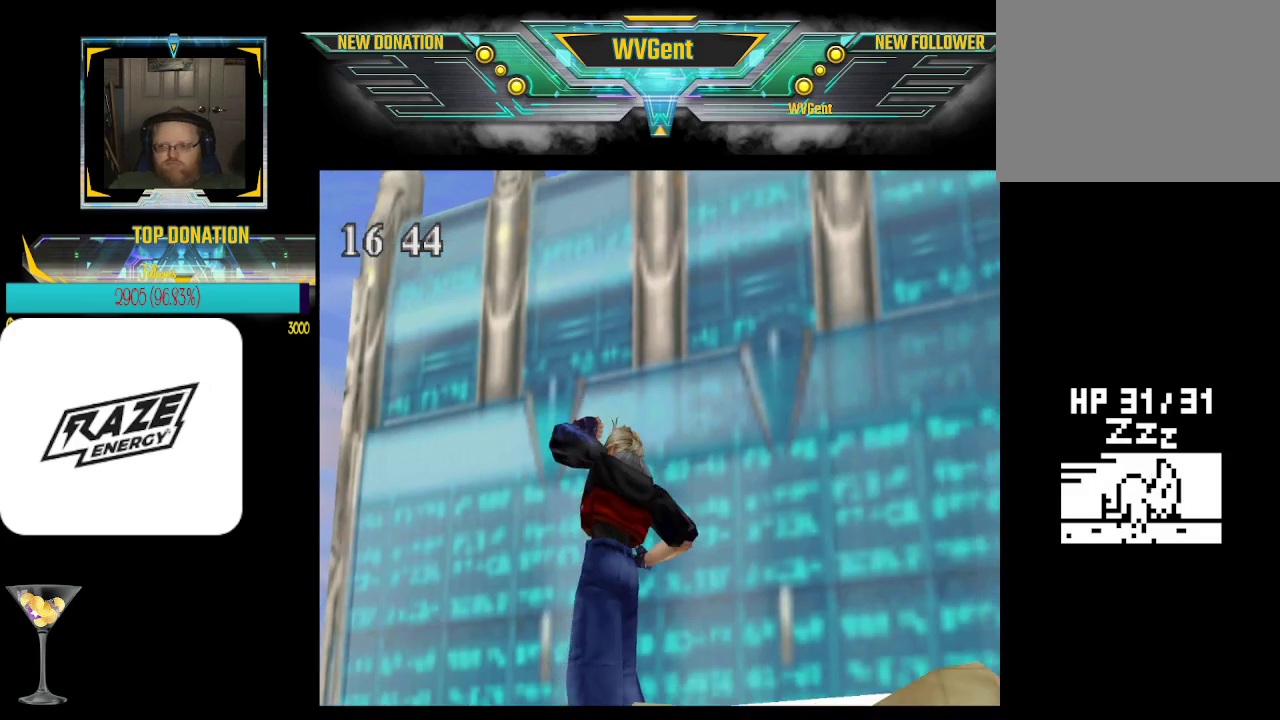
{"buttons": [], "left_stick": "center", "events": []}
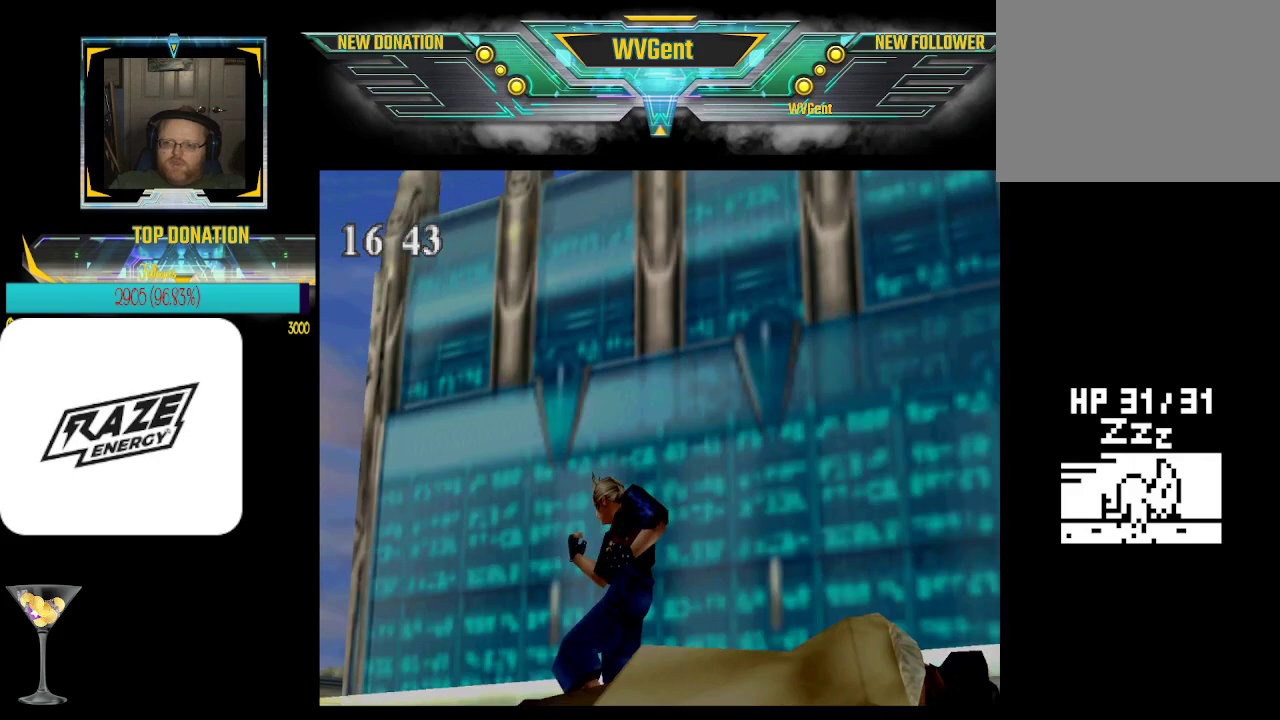
{"buttons": [], "left_stick": "center", "events": []}
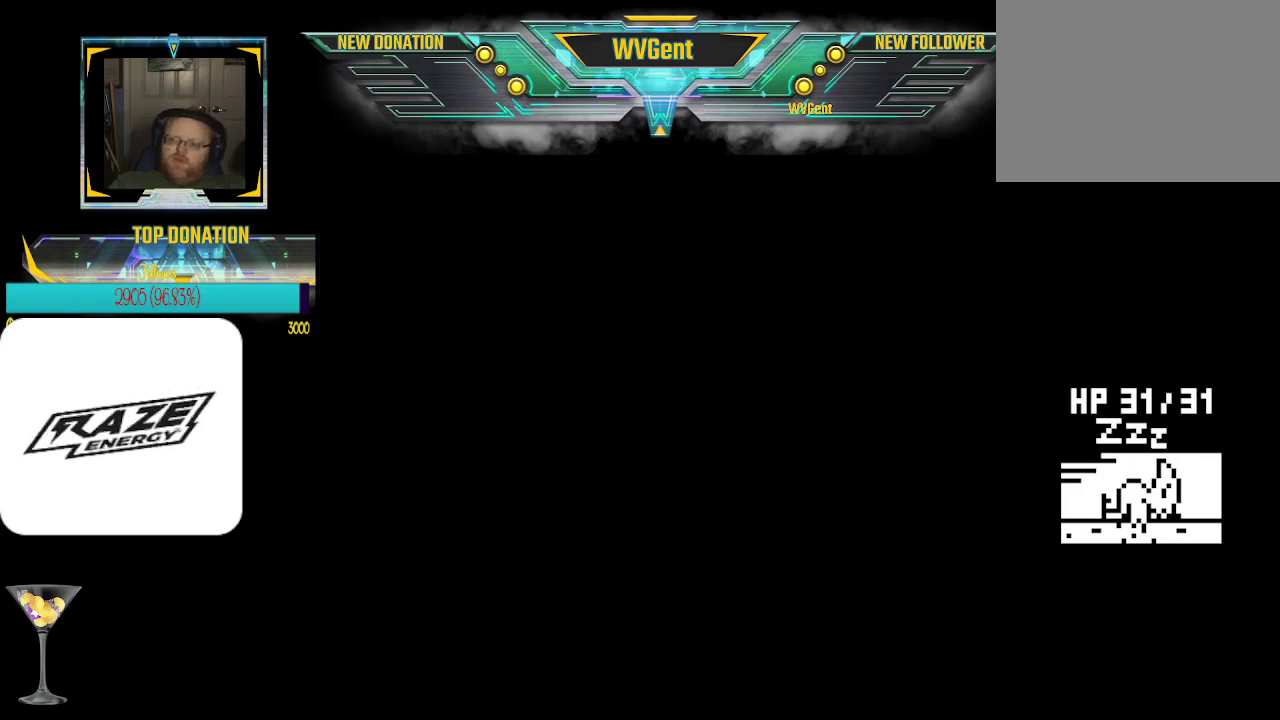
{"buttons": ["CROSS"], "left_stick": "center", "events": [[467, "CROSS", "down"]]}
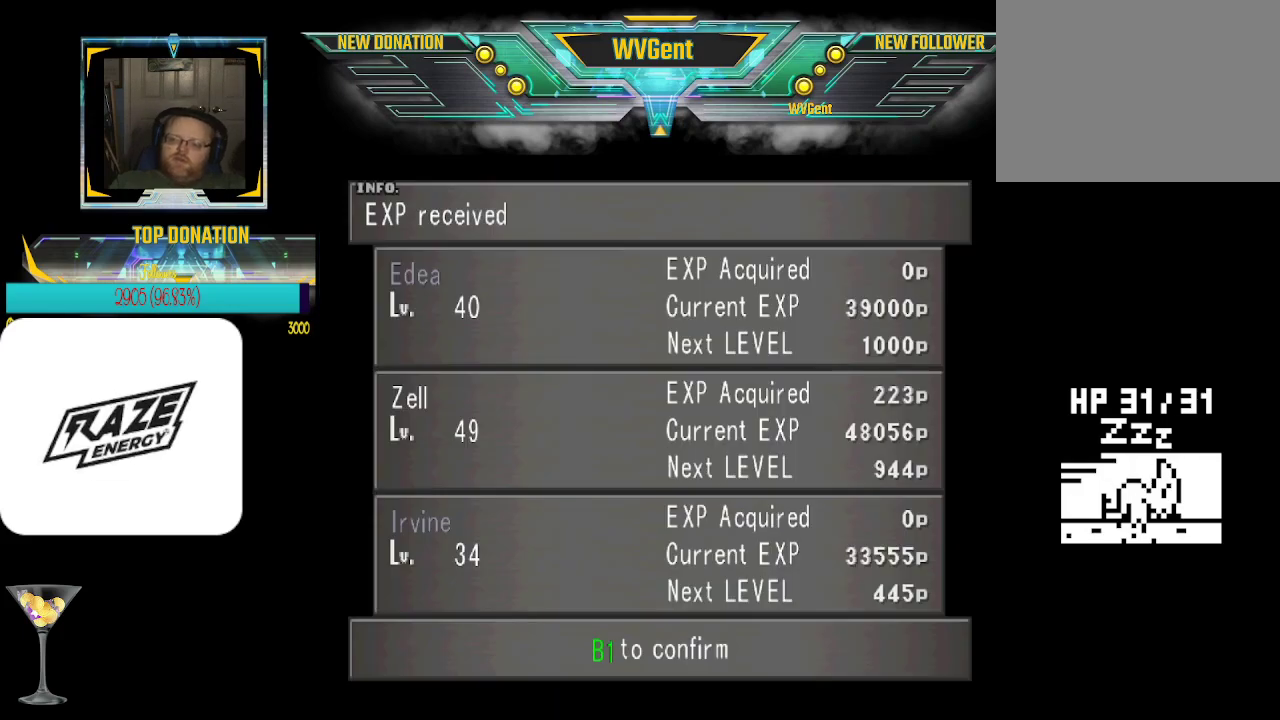
{"buttons": [], "left_stick": "center", "events": [[467, "CROSS", "up"]]}
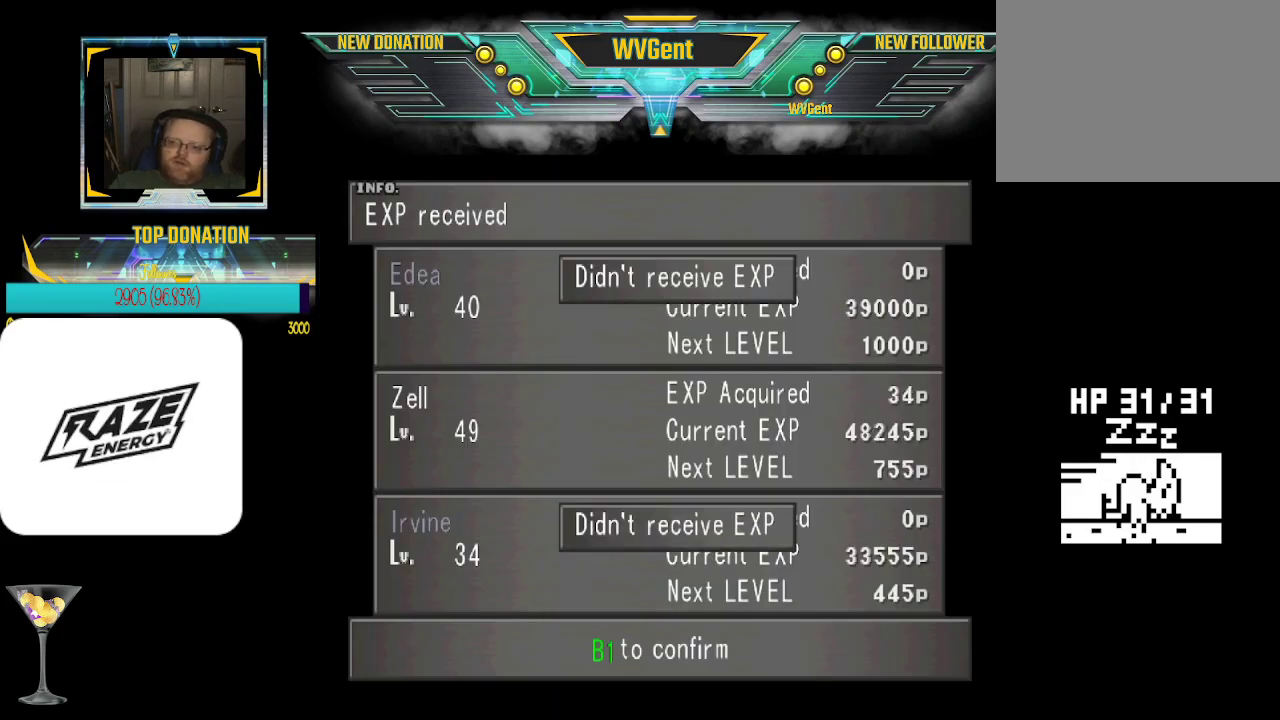
{"buttons": [], "left_stick": "center", "events": [[333, "CROSS", "down"], [500, "CROSS", "up"]]}
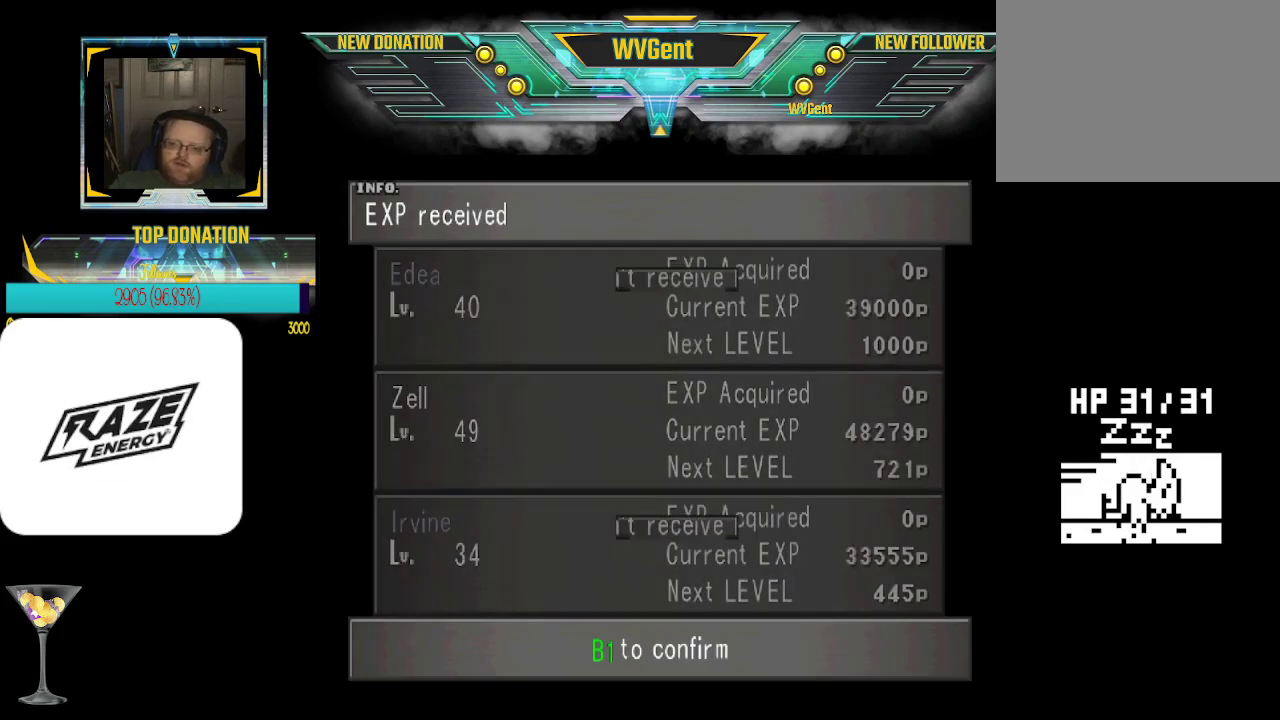
{"buttons": ["CROSS"], "left_stick": "center", "events": [[433, "CROSS", "down"]]}
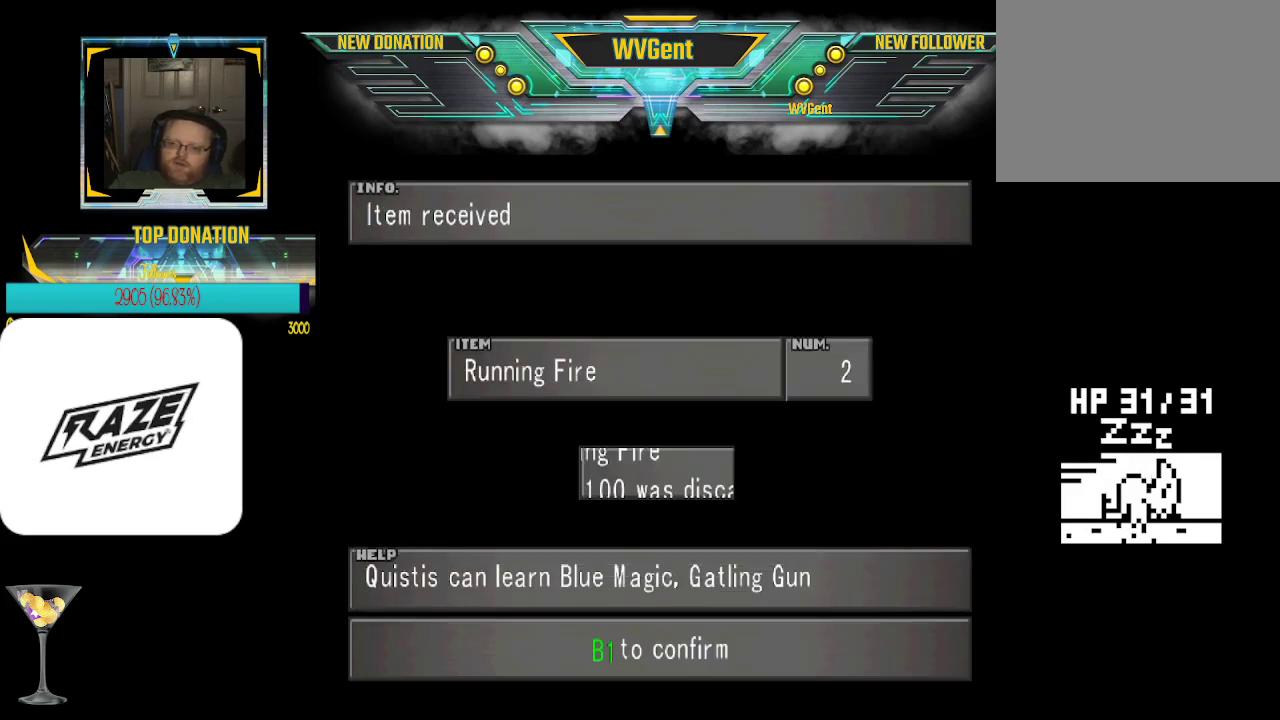
{"buttons": ["CROSS"], "left_stick": "center", "events": [[100, "CROSS", "up"], [500, "CROSS", "down"]]}
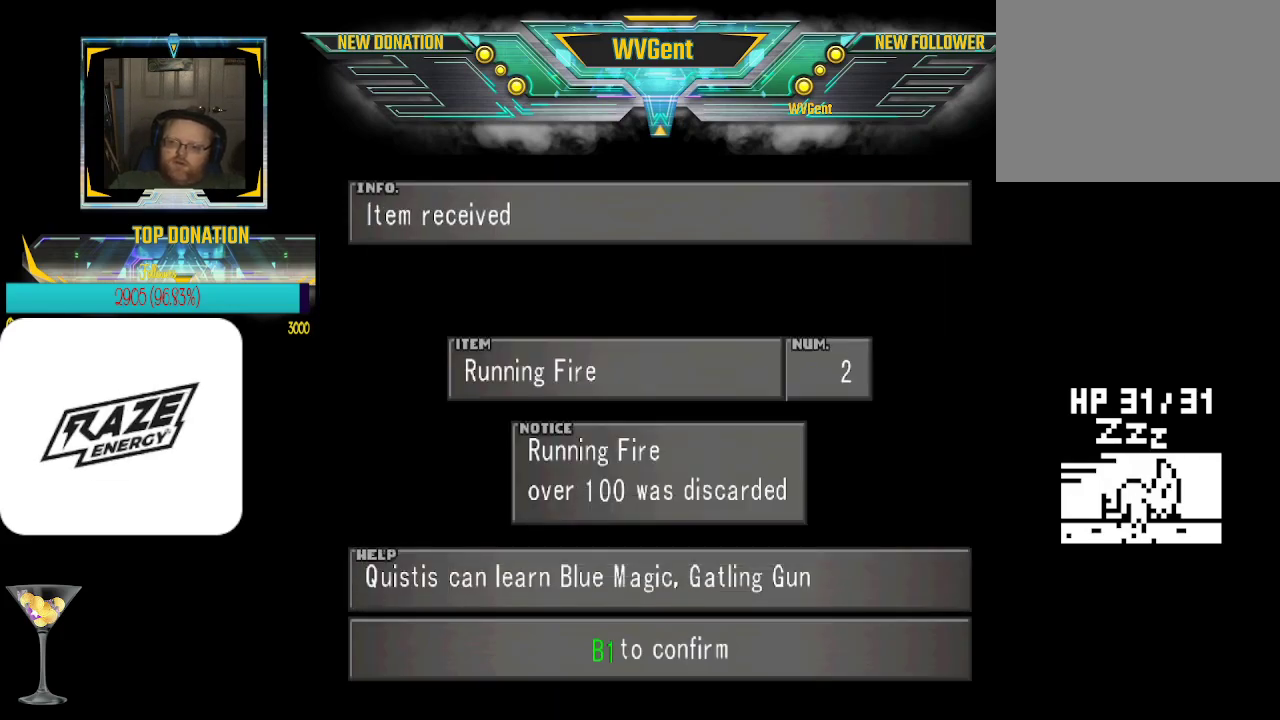
{"buttons": [], "left_stick": "center", "events": [[133, "CROSS", "up"]]}
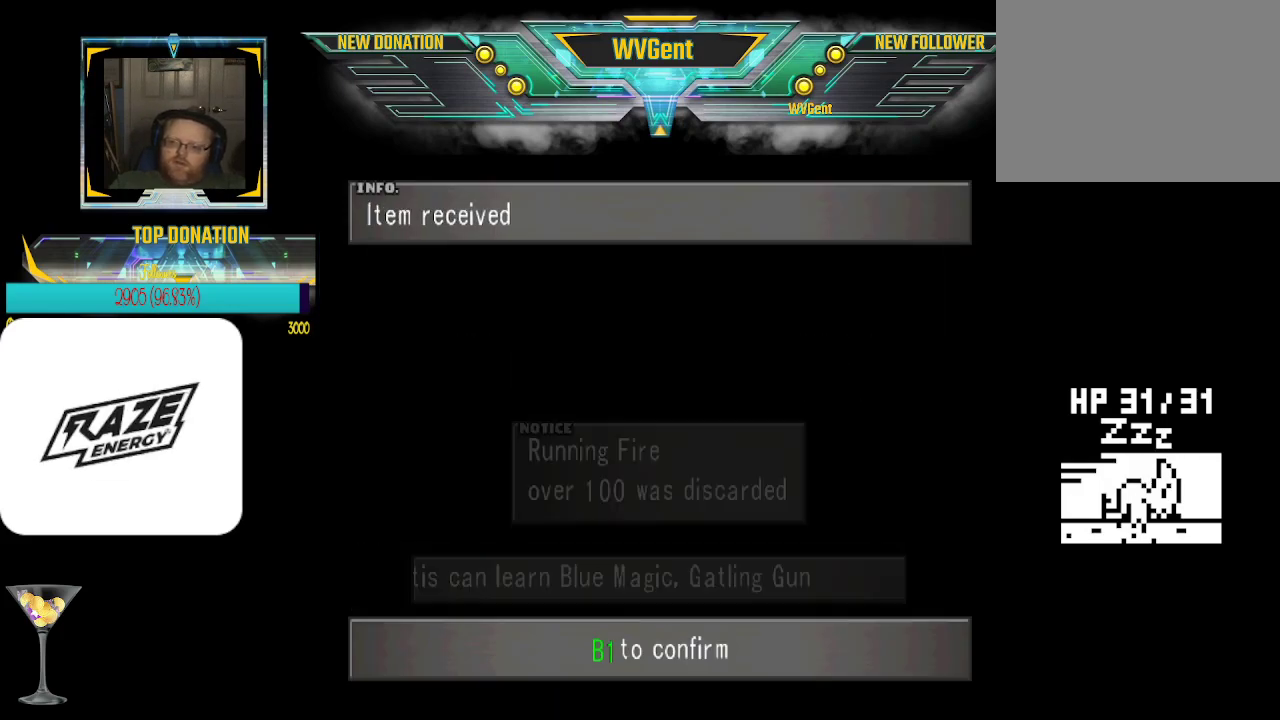
{"buttons": [], "left_stick": "center", "events": []}